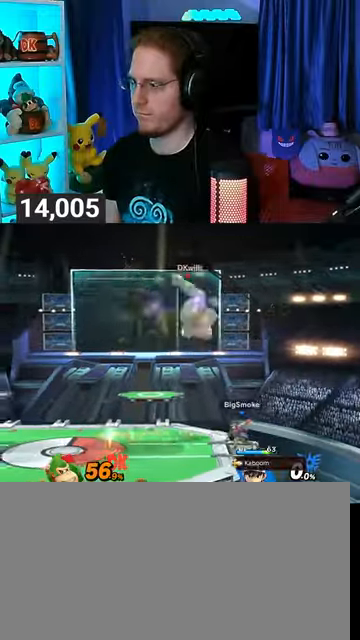
Gameplay with a controller (Nintendo layout); each line is a JSON object with the inputs held at the frame after it. "events" lists button and stick changes between this image and that frame as [ms after this image, input, new state], when the widget could be followed in between. Not read: L3 R3.
{"buttons": ["X"], "left_stick": "center", "right_stick": "center", "events": [[200, "left_stick", "center"], [433, "X", "down"]]}
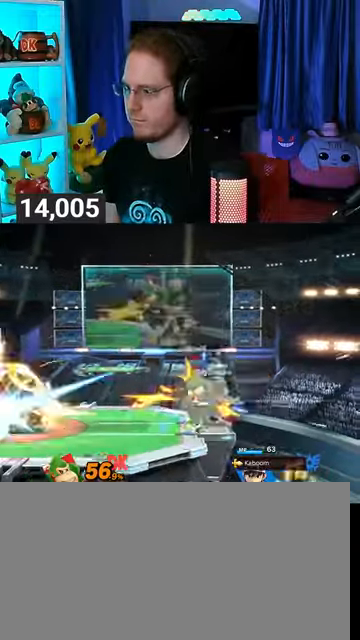
{"buttons": [], "left_stick": "down-right", "right_stick": "center", "events": [[33, "X", "up"], [67, "left_stick", "right"], [333, "left_stick", "down-right"]]}
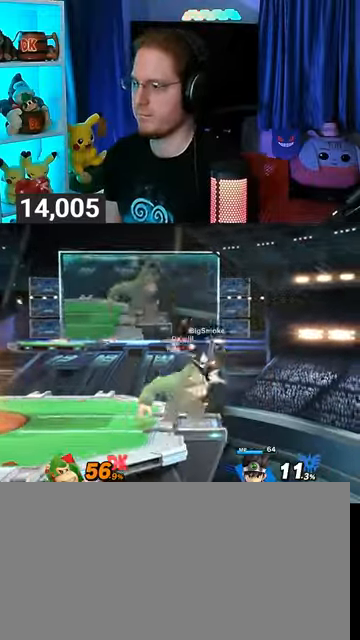
{"buttons": [], "left_stick": "down-right", "right_stick": "center", "events": []}
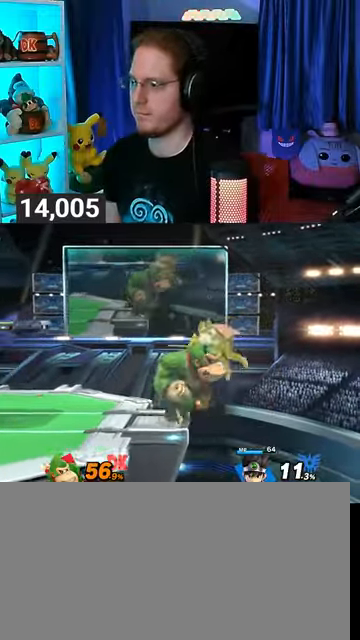
{"buttons": [], "left_stick": "down-right", "right_stick": "center", "events": []}
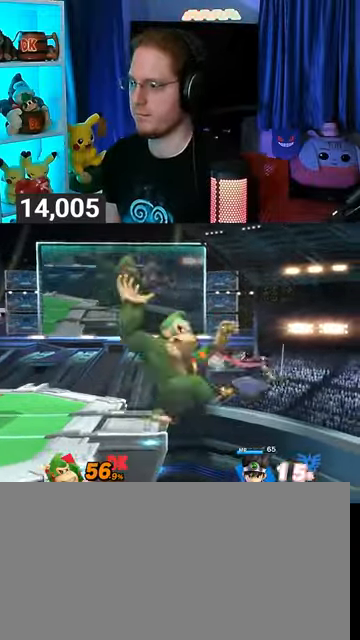
{"buttons": [], "left_stick": "left", "right_stick": "center", "events": [[167, "B", "down"], [167, "left_stick", "up-right"], [233, "B", "up"], [233, "left_stick", "left"]]}
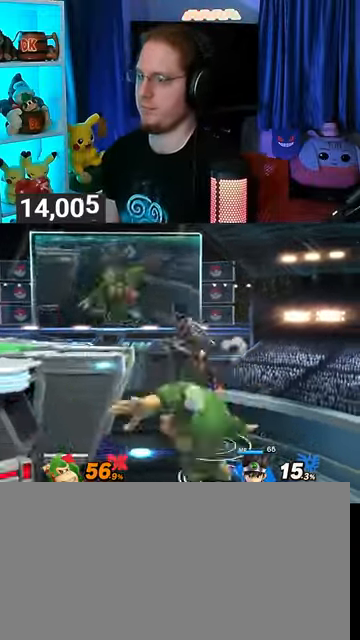
{"buttons": [], "left_stick": "center", "right_stick": "center", "events": [[267, "left_stick", "center"]]}
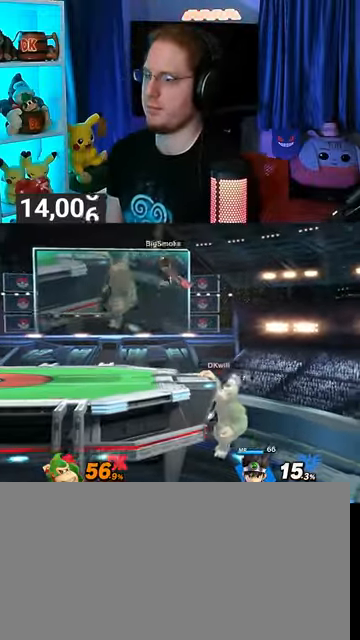
{"buttons": [], "left_stick": "center", "right_stick": "center", "events": [[100, "left_stick", "up"], [400, "left_stick", "center"]]}
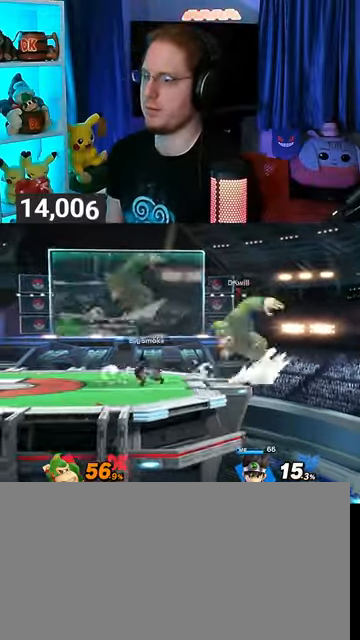
{"buttons": [], "left_stick": "right", "right_stick": "center", "events": [[200, "left_stick", "up-left"], [333, "left_stick", "up-right"], [500, "left_stick", "right"]]}
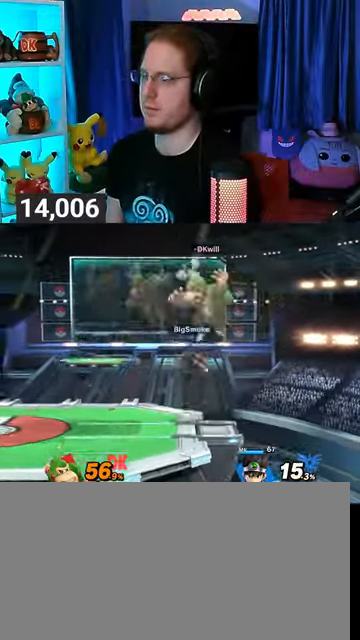
{"buttons": [], "left_stick": "center", "right_stick": "center", "events": [[33, "left_stick", "down-right"], [133, "left_stick", "up-right"], [200, "left_stick", "up-left"], [400, "left_stick", "center"]]}
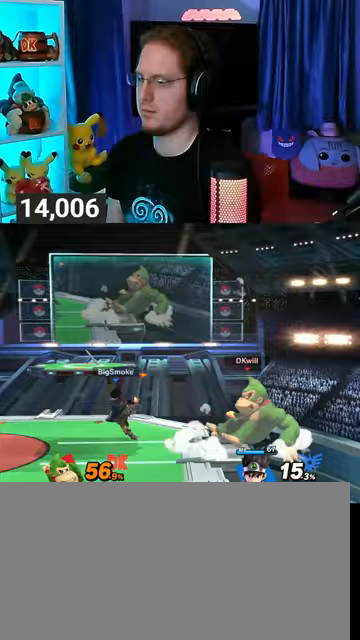
{"buttons": [], "left_stick": "center", "right_stick": "center", "events": [[67, "left_stick", "left"], [100, "Y", "down"], [200, "left_stick", "center"], [267, "Y", "up"]]}
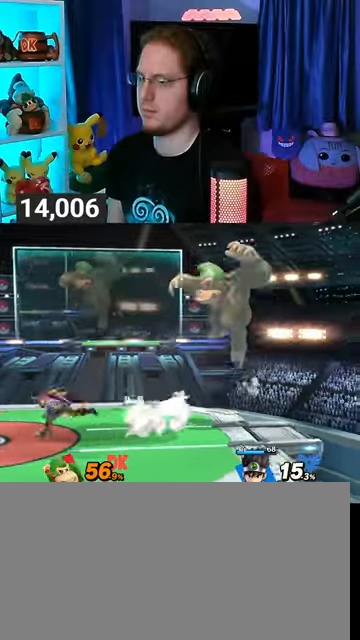
{"buttons": [], "left_stick": "left", "right_stick": "center", "events": [[333, "left_stick", "left"], [433, "Y", "down"], [467, "Y", "up"]]}
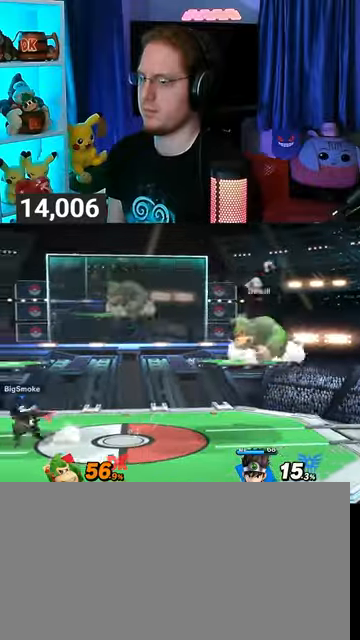
{"buttons": [], "left_stick": "up-left", "right_stick": "center", "events": [[333, "left_stick", "up-left"]]}
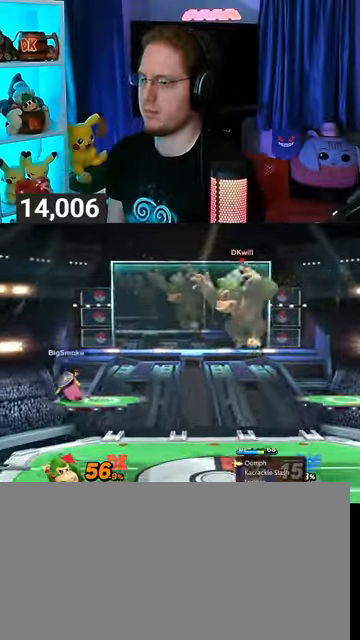
{"buttons": [], "left_stick": "left", "right_stick": "center", "events": [[67, "left_stick", "center"], [333, "Y", "down"], [400, "left_stick", "left"], [467, "Y", "up"]]}
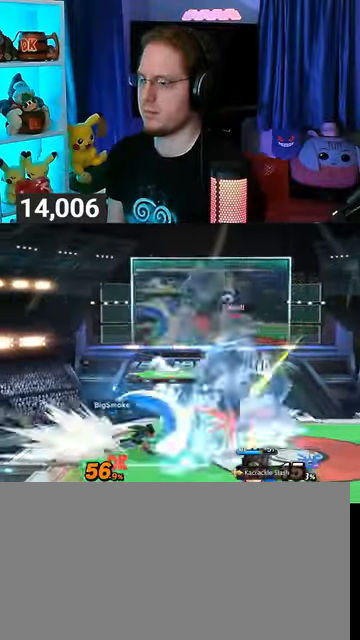
{"buttons": [], "left_stick": "down-left", "right_stick": "center", "events": [[500, "left_stick", "down-left"]]}
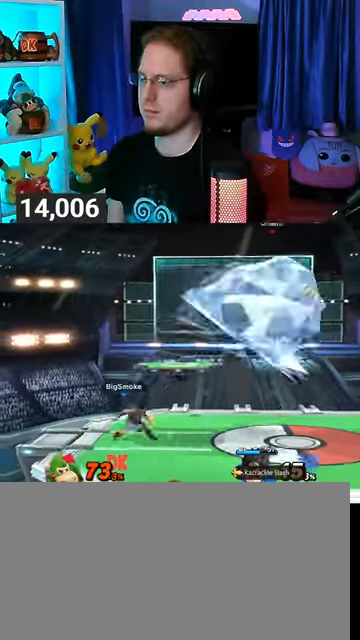
{"buttons": ["Y"], "left_stick": "left", "right_stick": "center", "events": [[33, "left_stick", "down-right"], [67, "Y", "down"], [200, "Y", "up"], [233, "left_stick", "up-right"], [267, "Y", "down"], [400, "Y", "up"], [433, "Y", "down"], [467, "left_stick", "left"]]}
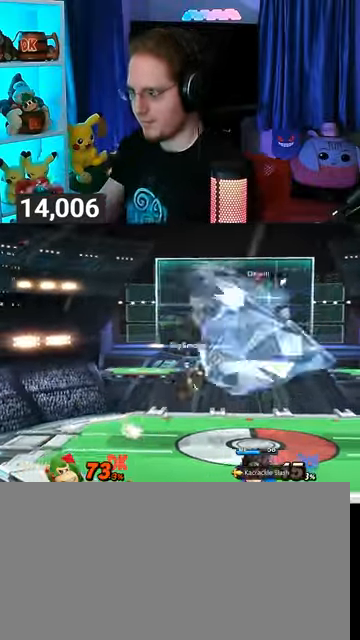
{"buttons": ["Y"], "left_stick": "down", "right_stick": "center", "events": [[33, "Y", "up"], [33, "left_stick", "right"], [100, "Y", "down"], [167, "left_stick", "down-right"], [233, "Y", "up"], [267, "Y", "down"], [267, "left_stick", "up-left"], [367, "Y", "up"], [367, "left_stick", "up-right"], [433, "Y", "down"], [500, "left_stick", "down"]]}
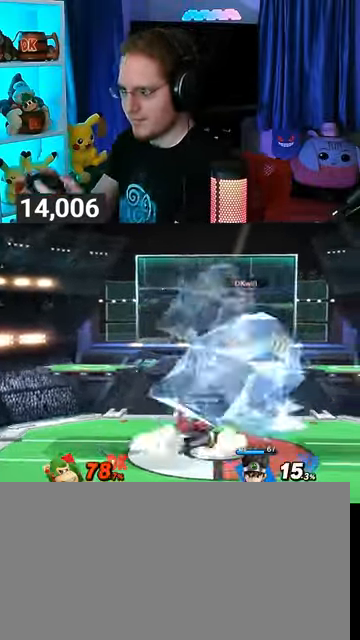
{"buttons": ["Y"], "left_stick": "right", "right_stick": "center", "events": [[33, "Y", "up"], [33, "left_stick", "right"], [100, "Y", "down"], [167, "Y", "up"], [200, "left_stick", "up"], [233, "Y", "down"], [267, "left_stick", "left"], [333, "left_stick", "down"], [367, "Y", "up"], [400, "Y", "down"], [400, "left_stick", "right"]]}
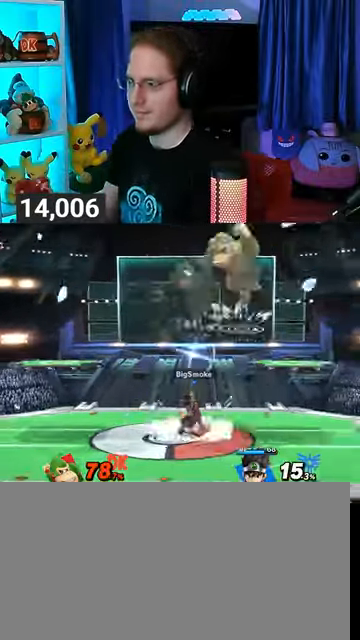
{"buttons": [], "left_stick": "center", "right_stick": "center", "events": [[33, "Y", "up"], [100, "left_stick", "up-left"], [267, "left_stick", "down"], [367, "left_stick", "down-right"], [500, "left_stick", "center"]]}
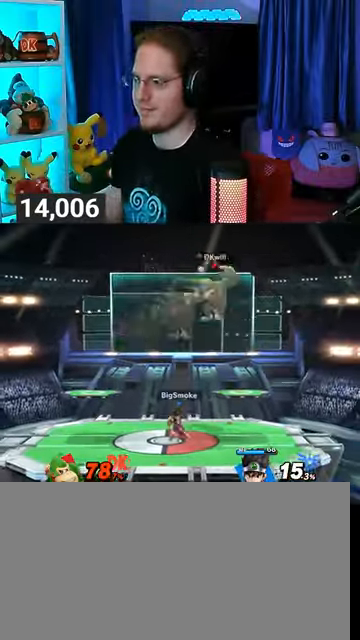
{"buttons": ["R1"], "left_stick": "center", "right_stick": "center", "events": [[167, "R1", "down"]]}
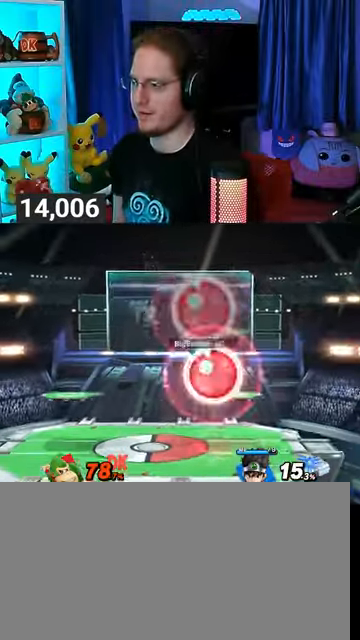
{"buttons": [], "left_stick": "left", "right_stick": "center", "events": [[133, "Y", "down"], [267, "left_stick", "left"], [367, "Y", "up"], [433, "R1", "up"]]}
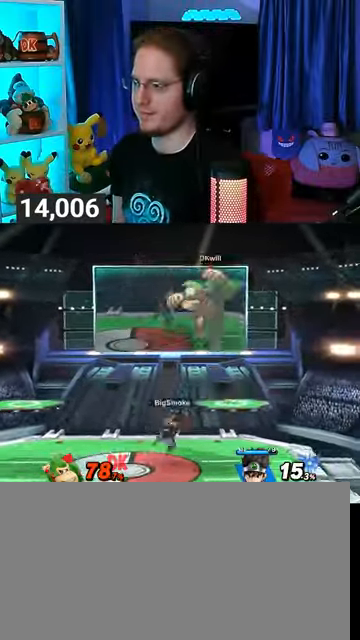
{"buttons": [], "left_stick": "up-left", "right_stick": "center", "events": [[233, "left_stick", "up-left"]]}
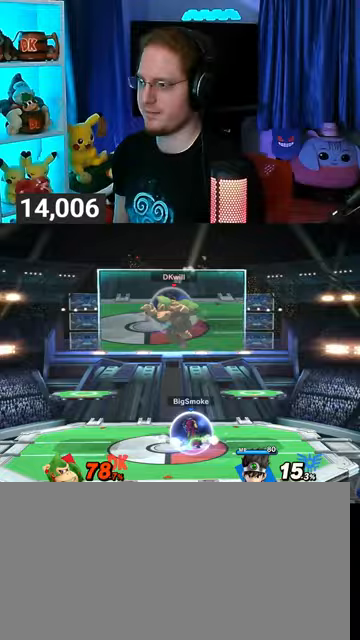
{"buttons": [], "left_stick": "center", "right_stick": "center", "events": [[267, "left_stick", "down-left"], [500, "left_stick", "center"]]}
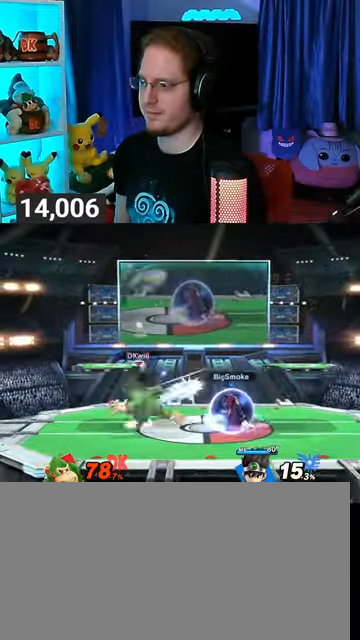
{"buttons": [], "left_stick": "center", "right_stick": "center", "events": [[100, "left_stick", "left"], [467, "Y", "down"], [467, "left_stick", "center"], [500, "Y", "up"]]}
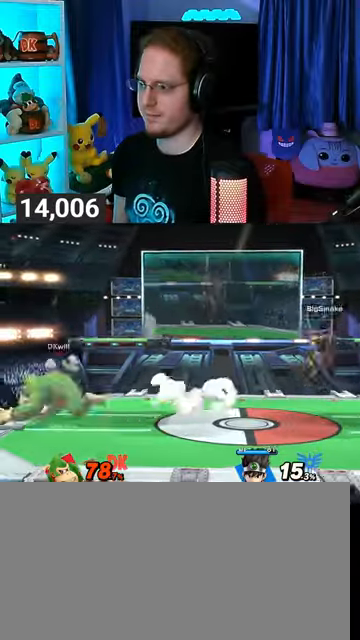
{"buttons": [], "left_stick": "down-right", "right_stick": "center", "events": [[167, "left_stick", "up-right"], [367, "left_stick", "down-right"]]}
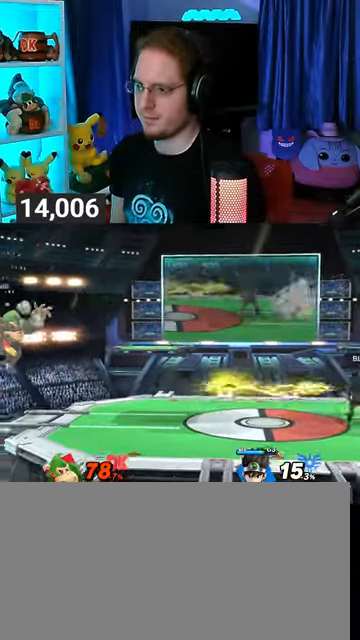
{"buttons": [], "left_stick": "center", "right_stick": "center", "events": [[67, "left_stick", "center"]]}
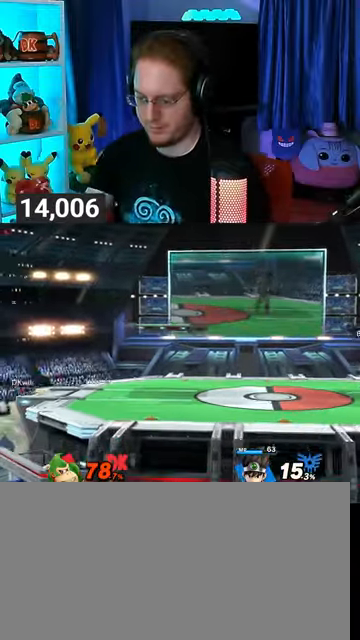
{"buttons": [], "left_stick": "center", "right_stick": "center", "events": []}
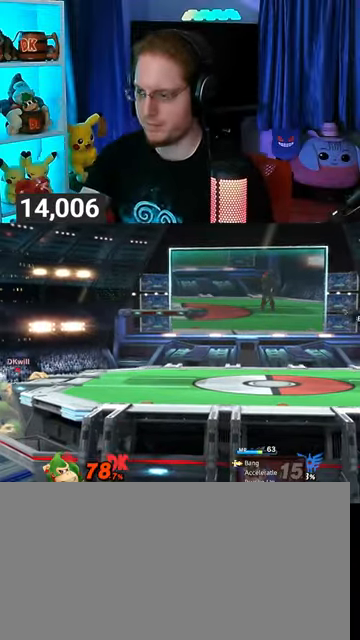
{"buttons": [], "left_stick": "center", "right_stick": "center", "events": []}
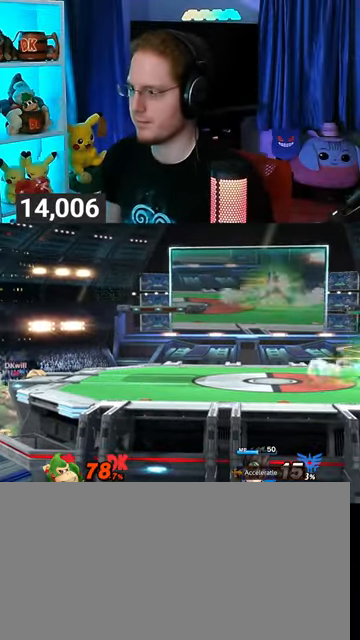
{"buttons": [], "left_stick": "right", "right_stick": "center", "events": [[100, "left_stick", "up"], [200, "left_stick", "up-right"], [333, "left_stick", "right"], [400, "Y", "down"], [500, "Y", "up"]]}
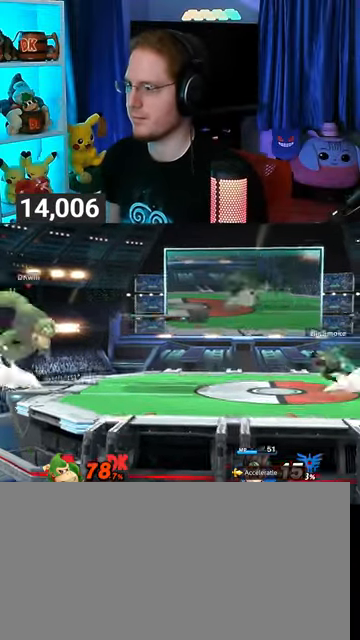
{"buttons": [], "left_stick": "down-left", "right_stick": "center", "events": [[300, "left_stick", "up-left"], [467, "left_stick", "down-left"]]}
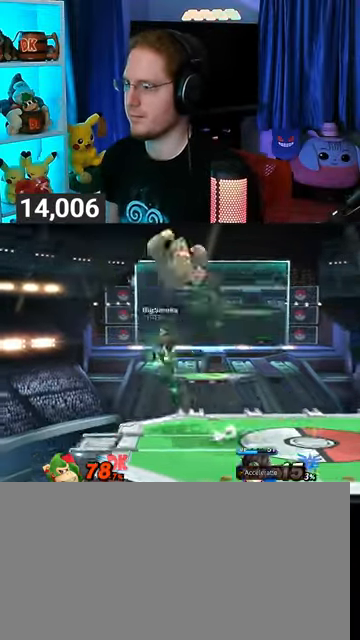
{"buttons": [], "left_stick": "center", "right_stick": "center", "events": [[33, "left_stick", "down-right"], [100, "left_stick", "right"], [200, "left_stick", "center"]]}
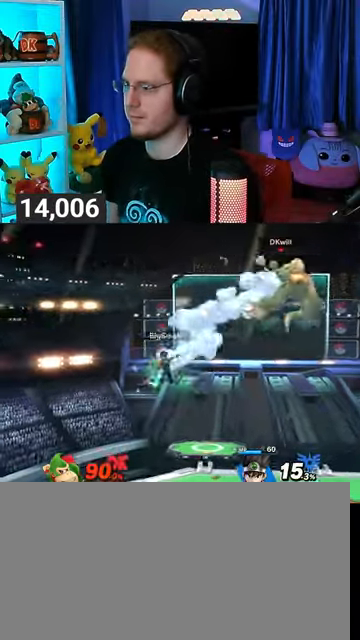
{"buttons": [], "left_stick": "down-left", "right_stick": "center", "events": [[67, "left_stick", "left"], [300, "left_stick", "center"], [400, "A", "down"], [433, "A", "up"], [433, "left_stick", "down"], [500, "left_stick", "down-left"]]}